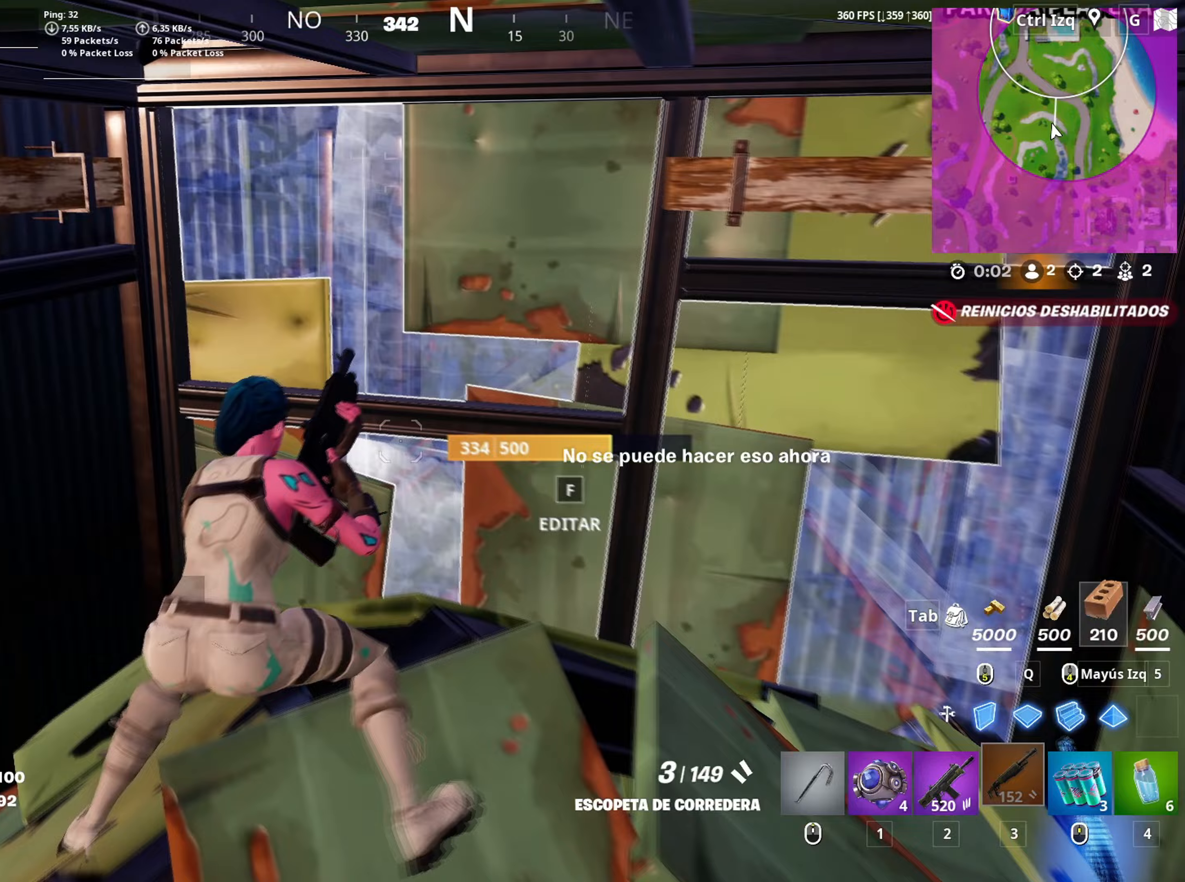
Gameplay with keyboard and mouse; each line is a JSON object with the keys and mouse buttons held at the frame after it. "events" lists presses ("down") and releases ("up") of "1", "2", "3", "4", "5", "a", "alt", "c", "caps_lock", "ctrl", "d", "e", "f", "g", "q", "r", "s", "shift", "space", "t", "tab", "v", "w", "x", "z", "mouse_left", "mouse_wheel" and "mouse_right" between this image and that frame as [ms after this image, input, new state], when the widget could be followed in between. "mouse_left", "mouse_wheel", "mouse_right" = the "left", "wheel", "right" buttons of the "mouse" list. No other keys are recorded. "wheel" means that the mouse wheel is clicked or scrolled. "mouse_move" is the direction in which the mouse moves at that frame (one of eight, or "still"), when it could be read.
{"keys": ["w"], "mouse": [], "mouse_move": "still", "events": [[183, "w", "up"], [317, "a", "down"], [417, "w", "down"], [500, "a", "up"]]}
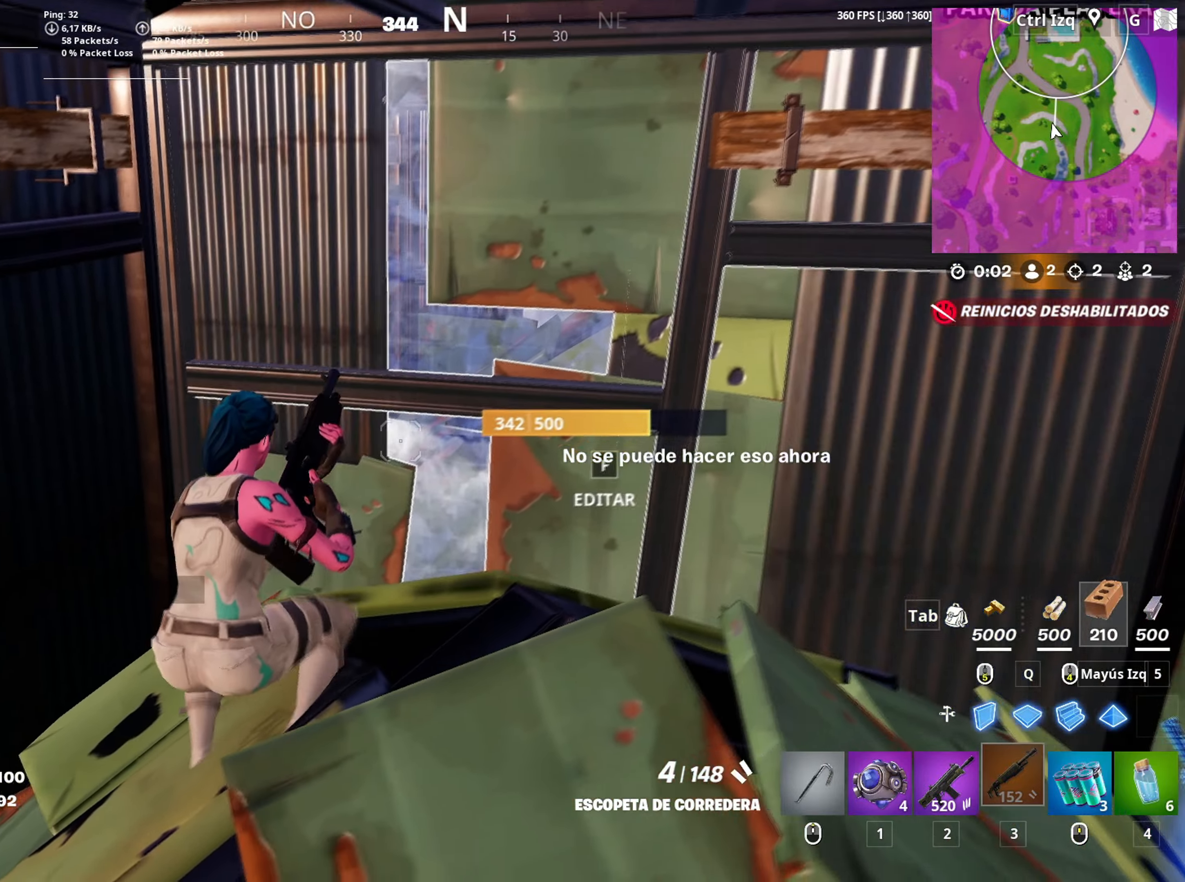
{"keys": ["1", "w"], "mouse": [], "mouse_move": "down-right", "events": [[150, "f", "down"], [150, "mouse_left", "down"], [200, "f", "up"], [283, "f", "down"], [283, "space", "down"], [333, "f", "up"], [383, "space", "up"], [400, "mouse_left", "up"], [433, "1", "down"]]}
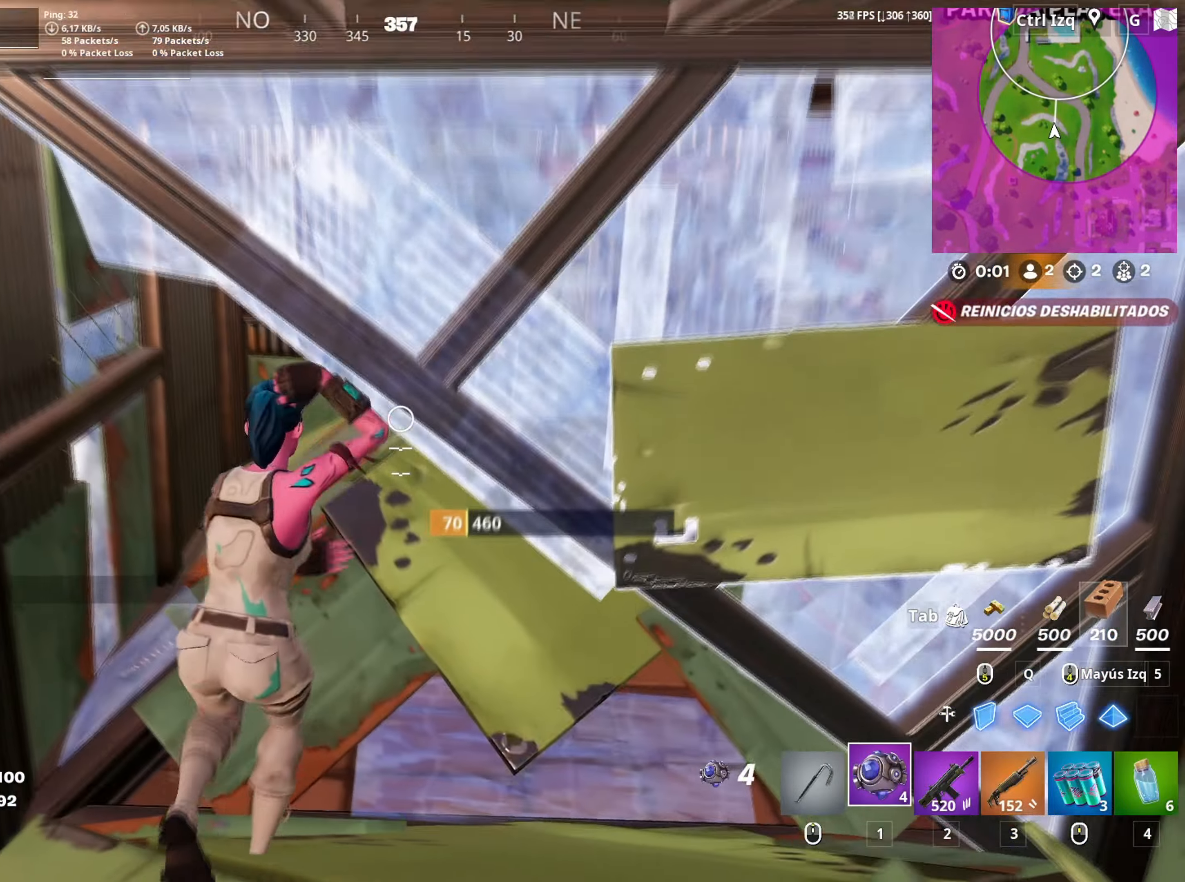
{"keys": ["w"], "mouse": [], "mouse_move": "down", "events": [[33, "1", "up"], [350, "mouse_left", "down"], [450, "mouse_left", "up"]]}
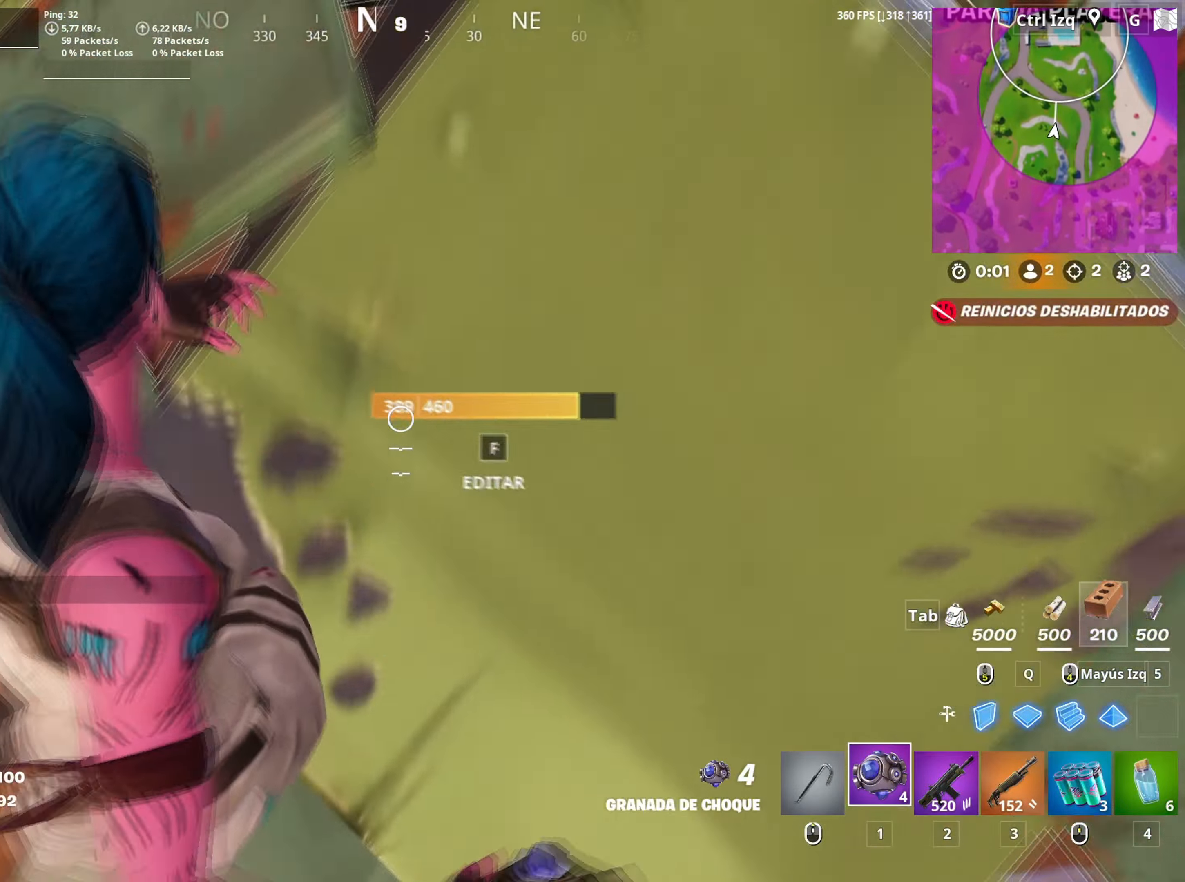
{"keys": ["w"], "mouse": [], "mouse_move": "up", "events": [[367, "v", "down"], [417, "v", "up"]]}
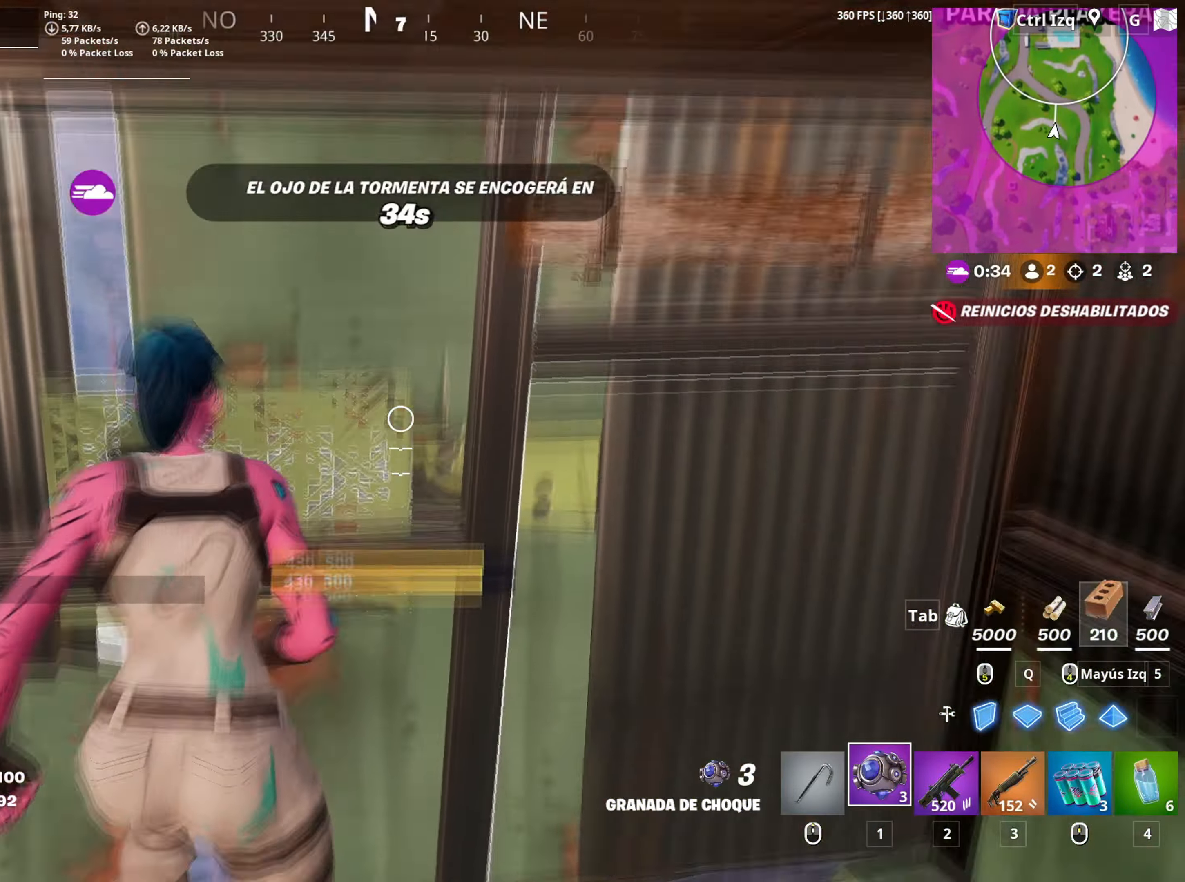
{"keys": ["w"], "mouse": [], "mouse_move": "down-left", "events": [[50, "space", "down"], [200, "space", "up"]]}
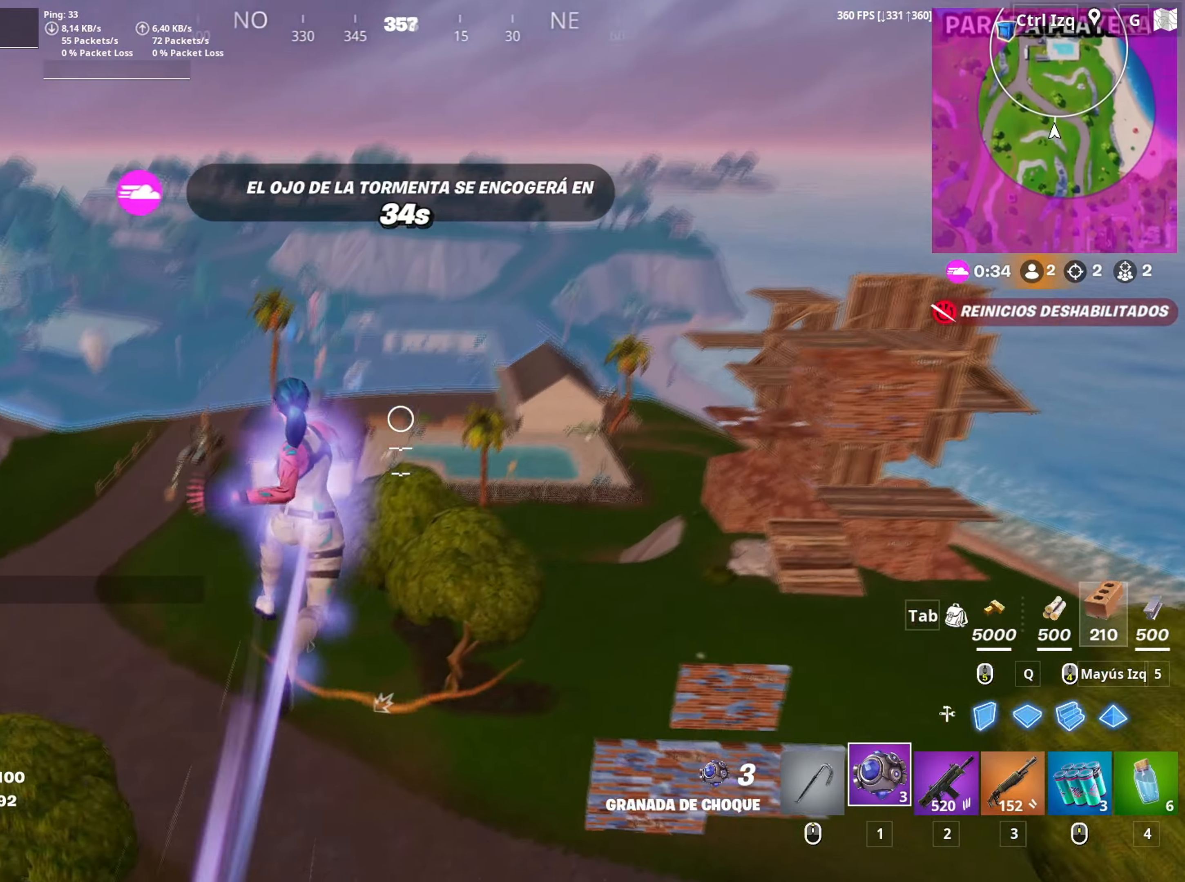
{"keys": ["w"], "mouse": [], "mouse_move": "down-left", "events": []}
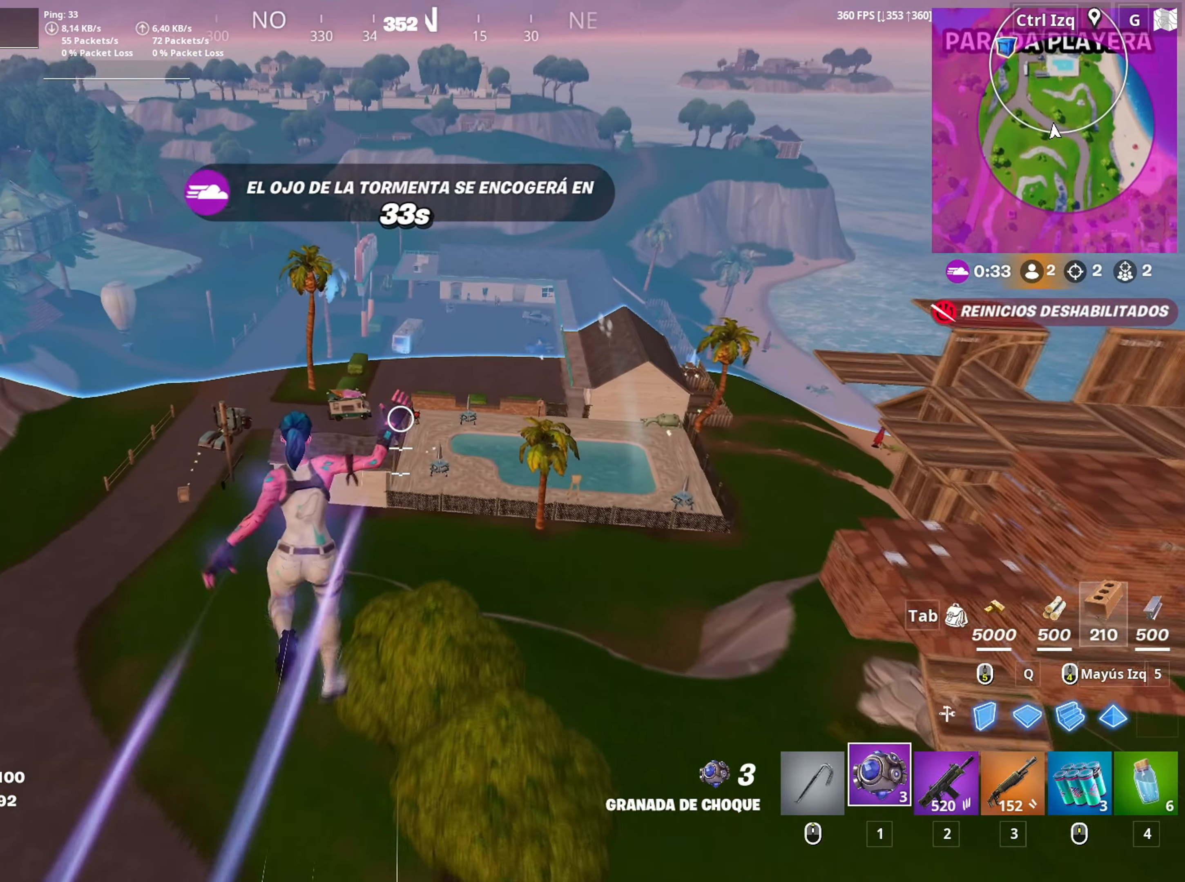
{"keys": ["w"], "mouse": [], "mouse_move": "right", "events": [[317, "3", "down"], [367, "3", "up"], [367, "w", "up"], [500, "w", "down"]]}
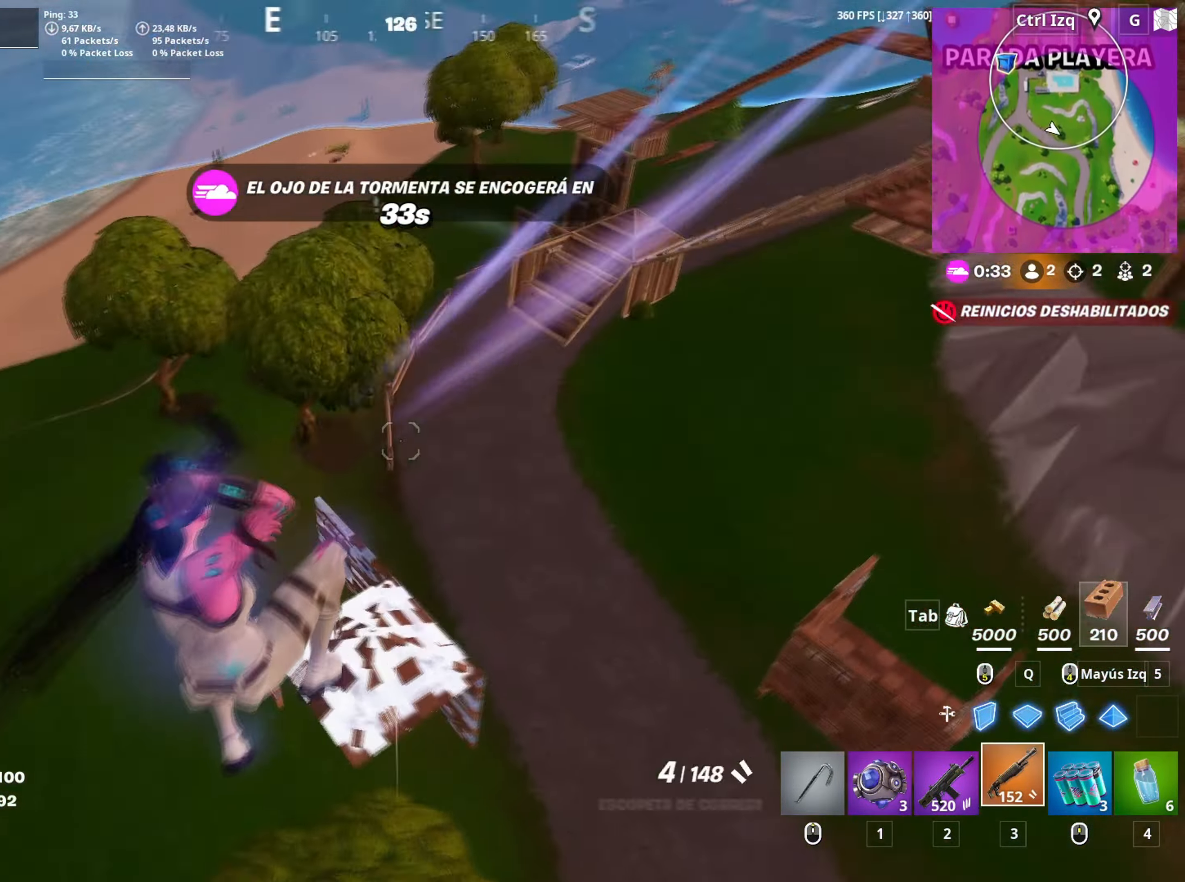
{"keys": ["w"], "mouse": [], "mouse_move": "left", "events": [[433, "r", "down"], [483, "r", "up"]]}
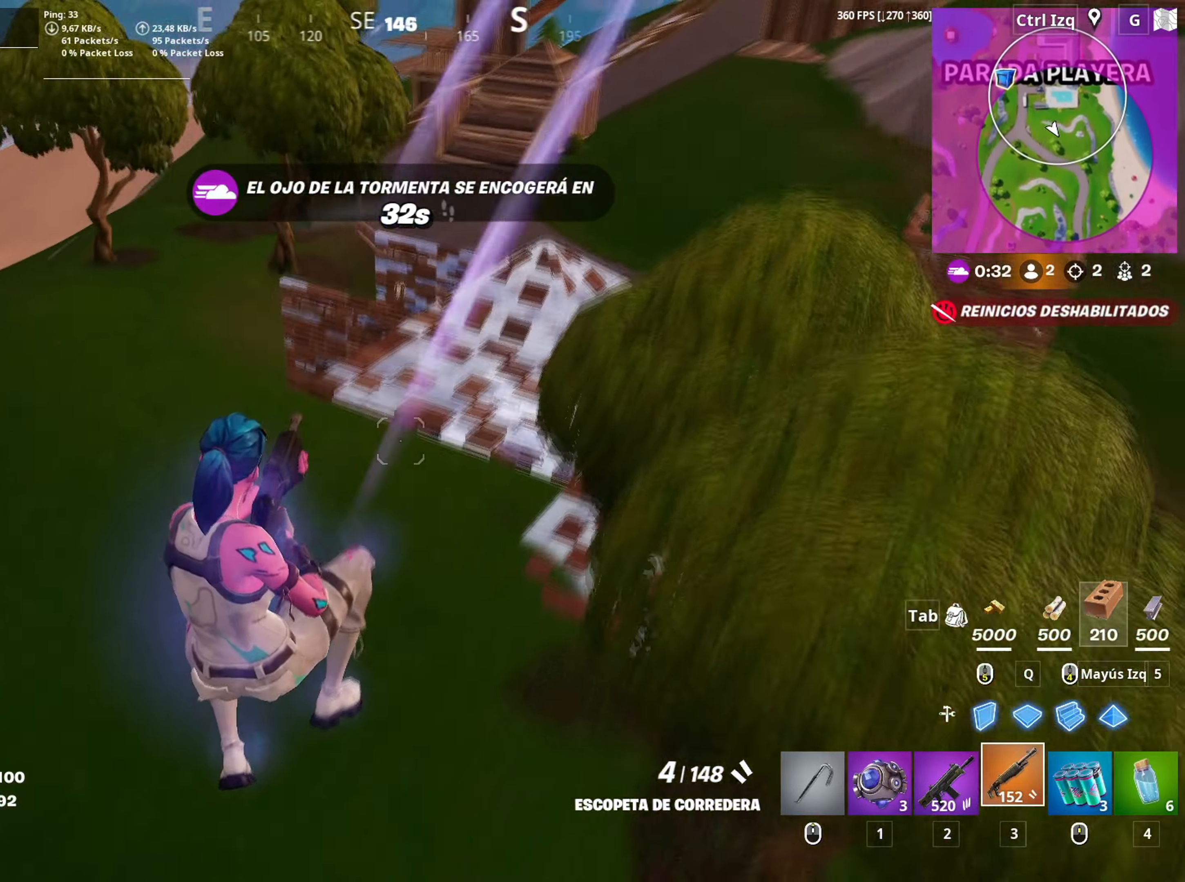
{"keys": ["w"], "mouse": [], "mouse_move": "still", "events": []}
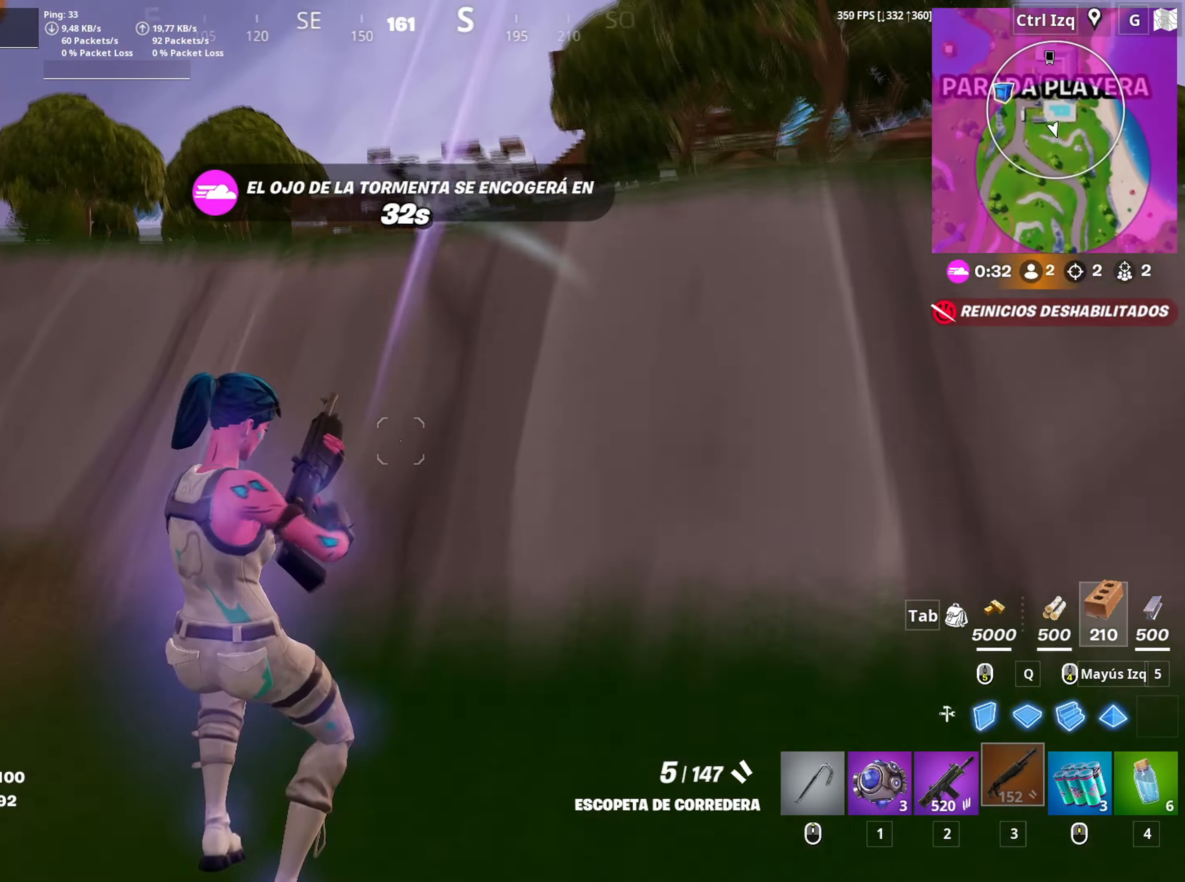
{"keys": ["d", "space", "w"], "mouse": [], "mouse_move": "still", "events": [[367, "d", "down"], [500, "space", "down"]]}
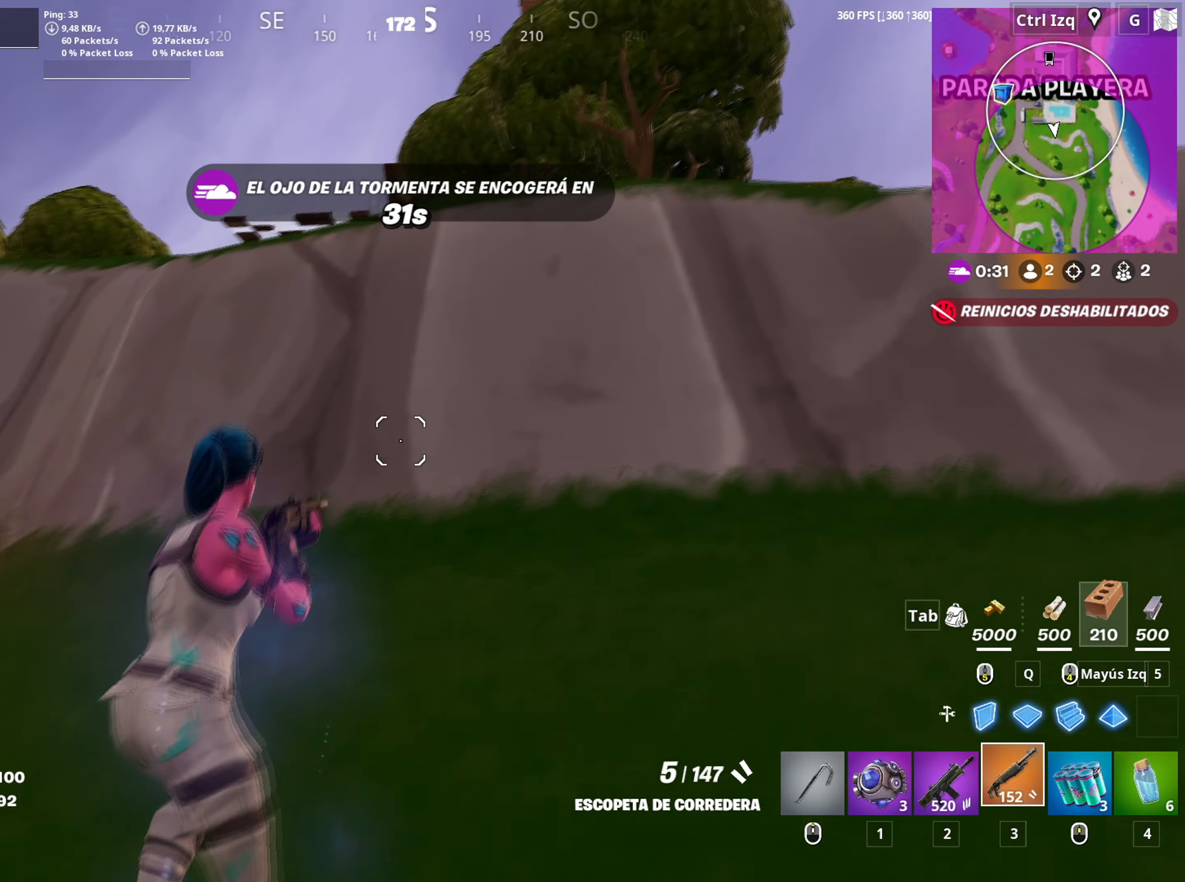
{"keys": ["w"], "mouse": ["left"], "mouse_move": "up-left", "events": [[17, "d", "up"], [150, "space", "up"], [200, "mouse_left", "down"]]}
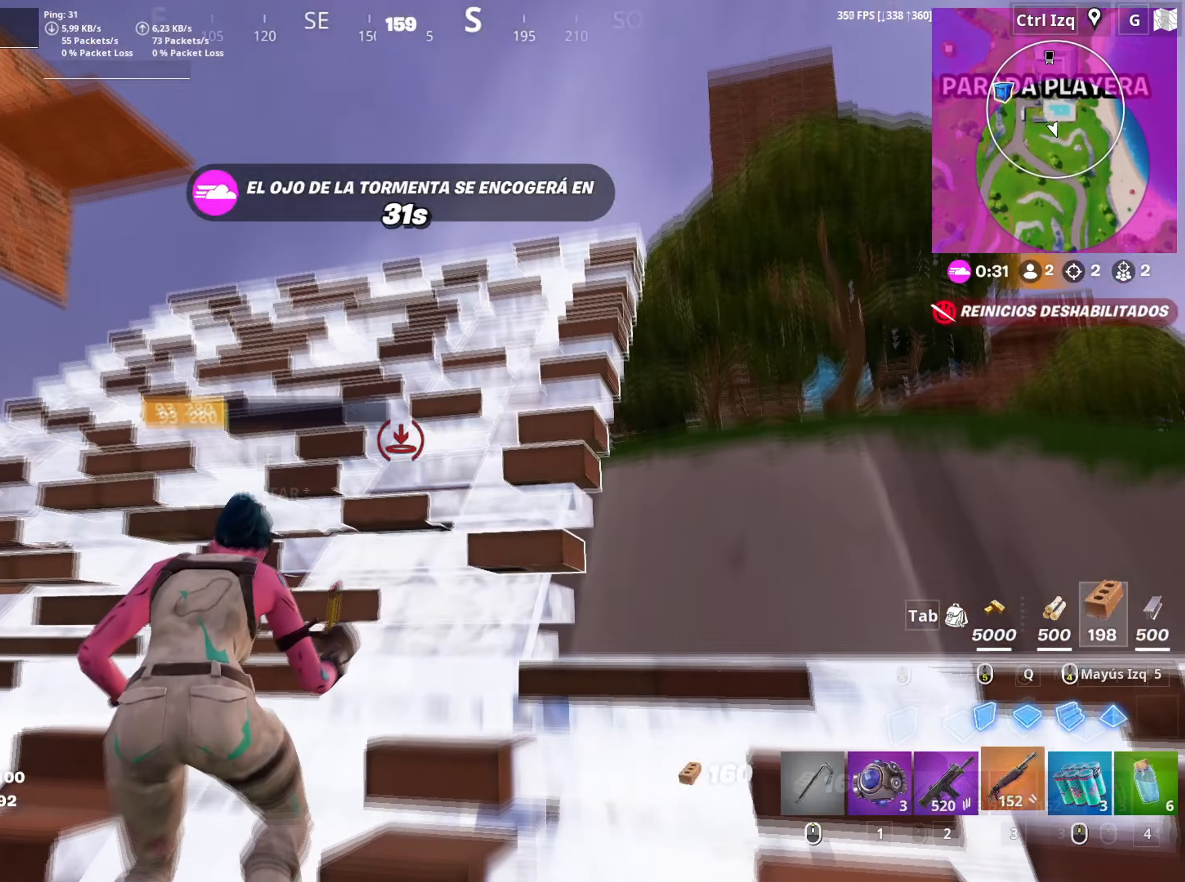
{"keys": ["w"], "mouse": [], "mouse_move": "still", "events": [[17, "3", "down"], [33, "mouse_left", "up"], [83, "3", "up"], [267, "v", "down"], [317, "v", "up"]]}
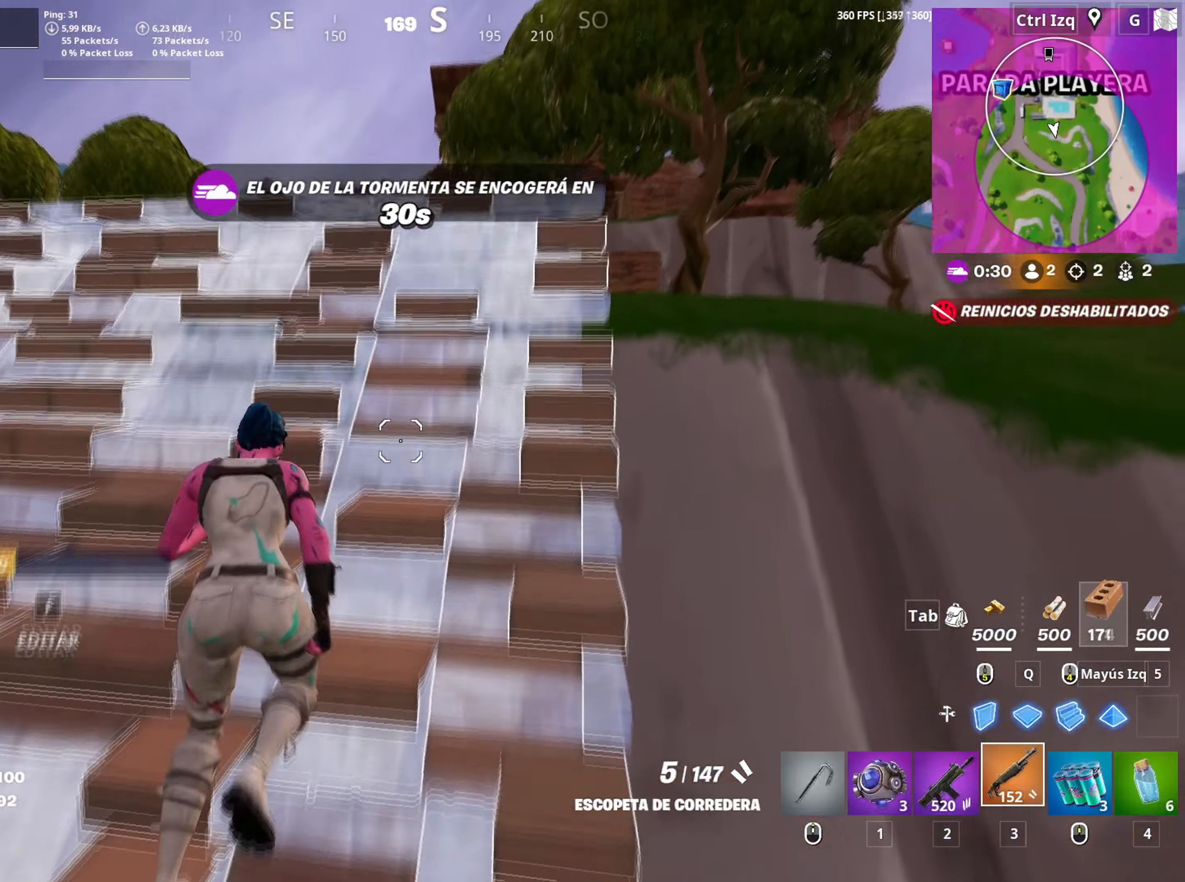
{"keys": ["2", "w"], "mouse": ["left"], "mouse_move": "still", "events": [[183, "space", "down"], [267, "q", "down"], [283, "space", "up"], [317, "mouse_left", "down"], [333, "q", "up"], [450, "2", "down"]]}
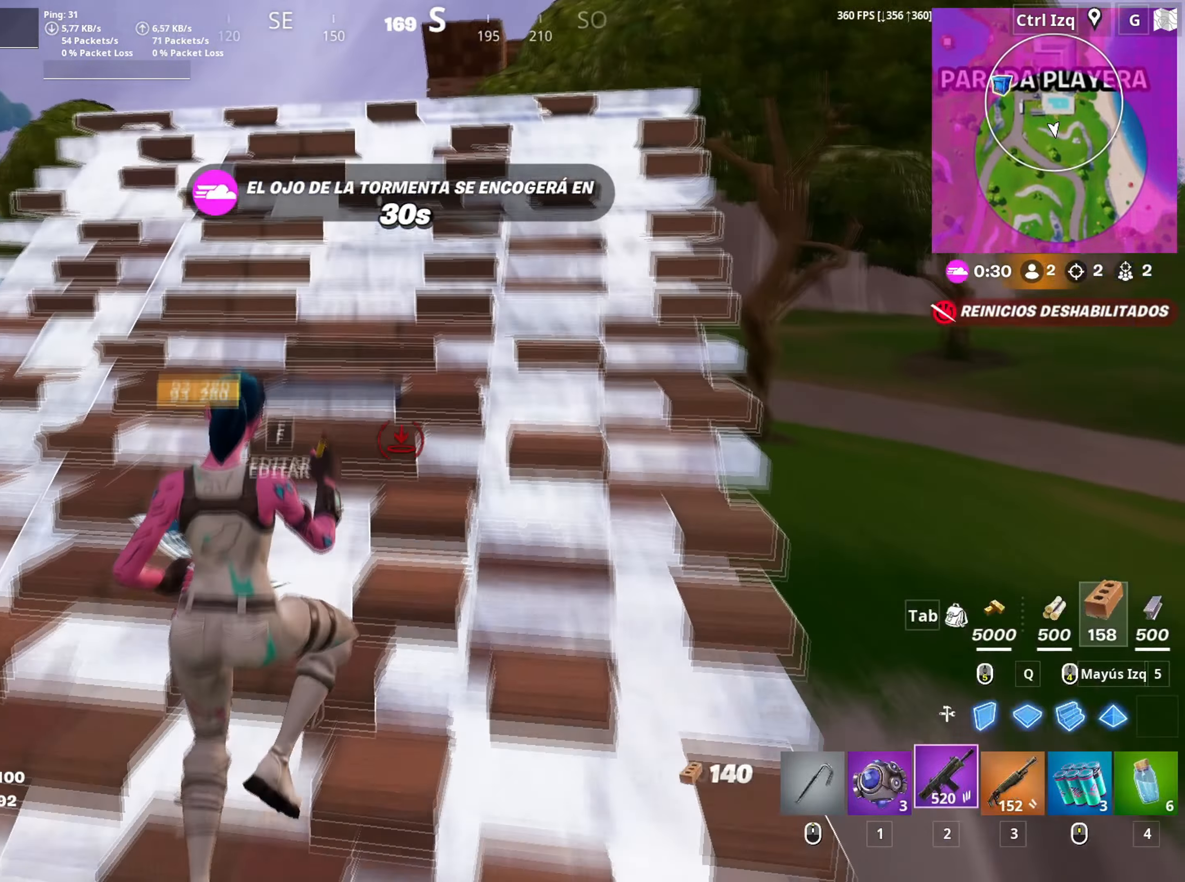
{"keys": ["w"], "mouse": [], "mouse_move": "still", "events": [[17, "2", "up"], [67, "mouse_left", "up"]]}
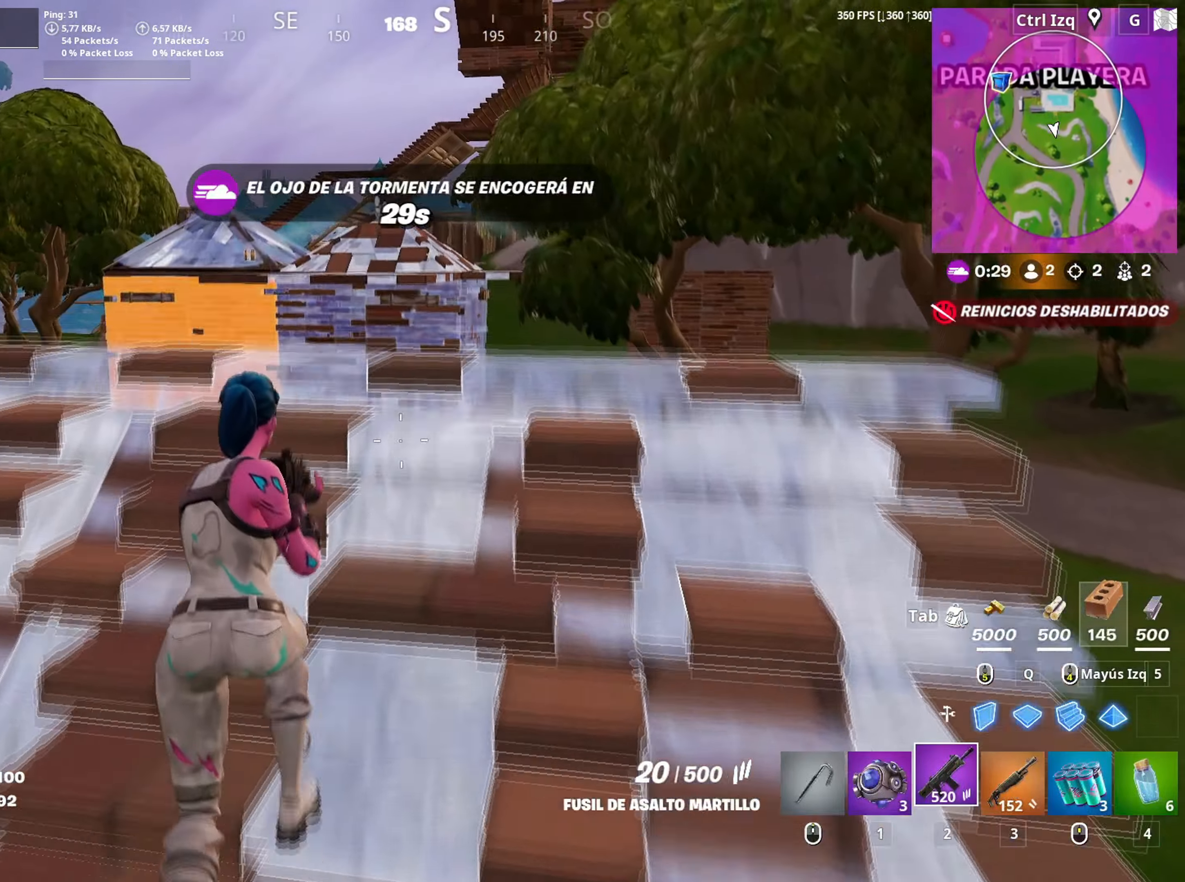
{"keys": ["d"], "mouse": ["left", "right"], "mouse_move": "left", "events": [[167, "mouse_right", "down"], [250, "d", "down"], [300, "mouse_left", "down"], [317, "w", "up"]]}
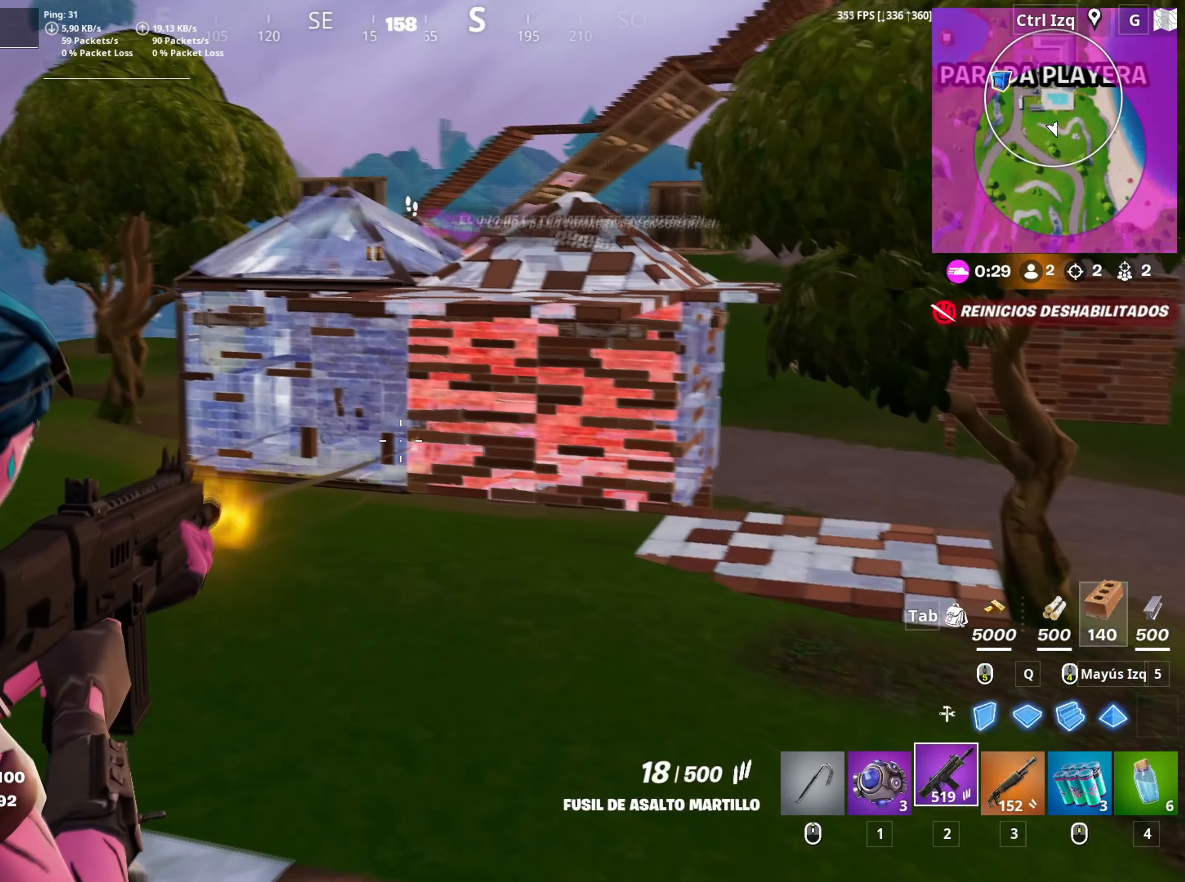
{"keys": ["a", "s"], "mouse": ["left", "right"], "events": [[33, "a", "down"], [83, "s", "down"], [133, "a", "up"], [183, "s", "up"], [417, "a", "down"], [417, "d", "up"], [417, "s", "down"]]}
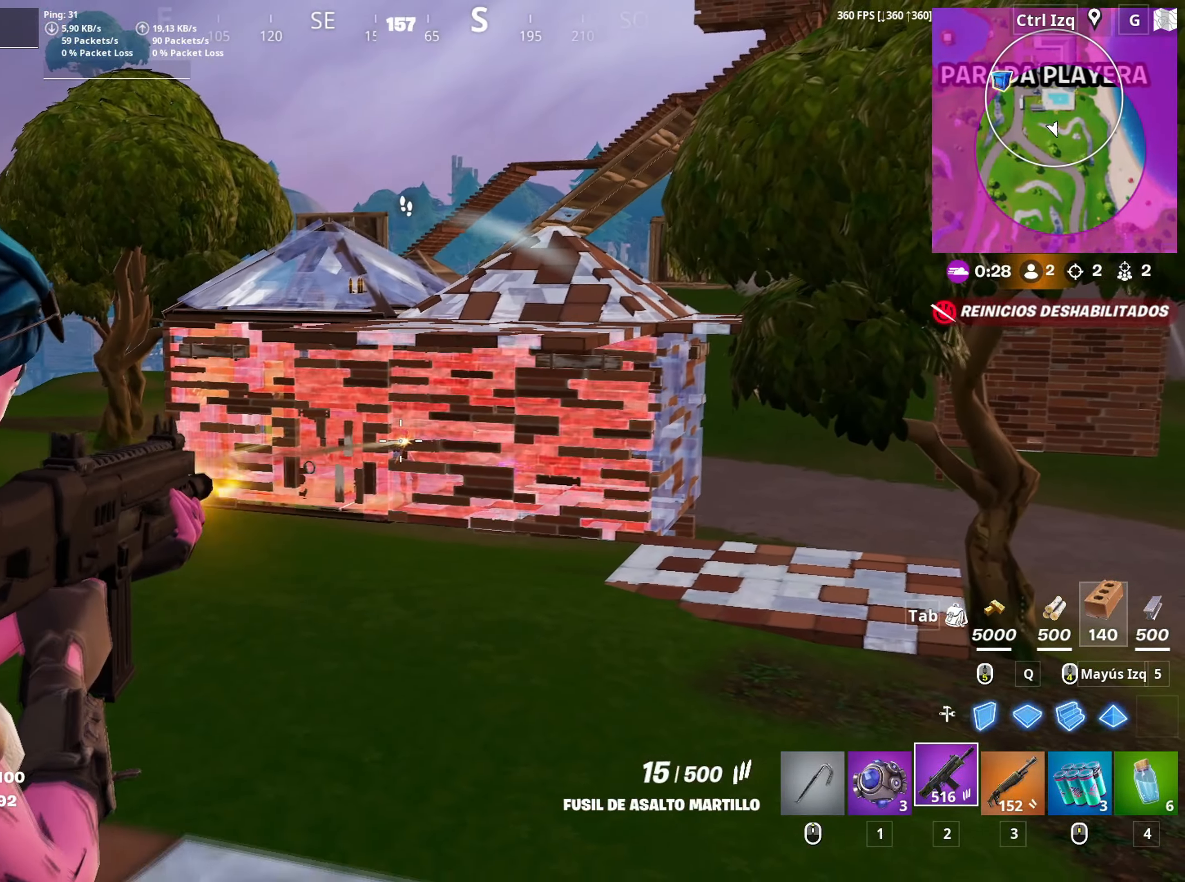
{"keys": ["d"], "mouse": ["left", "right"], "mouse_move": "right", "events": [[100, "s", "up"], [200, "a", "up"], [200, "d", "down"], [200, "space", "down"], [383, "space", "up"]]}
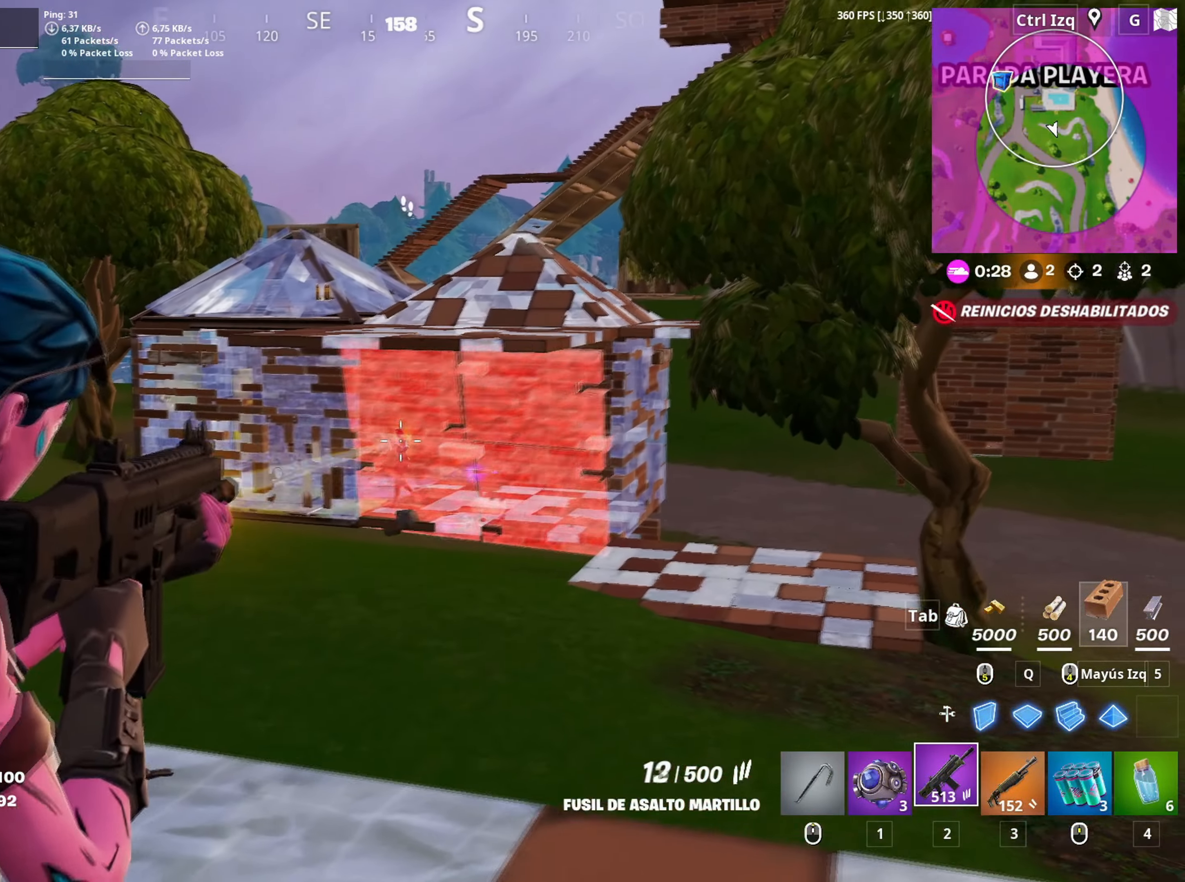
{"keys": ["a"], "mouse": ["left", "right"], "mouse_move": "up-right", "events": [[17, "a", "down"], [33, "d", "up"], [117, "c", "down"], [167, "c", "up"], [300, "d", "down"], [450, "d", "up"]]}
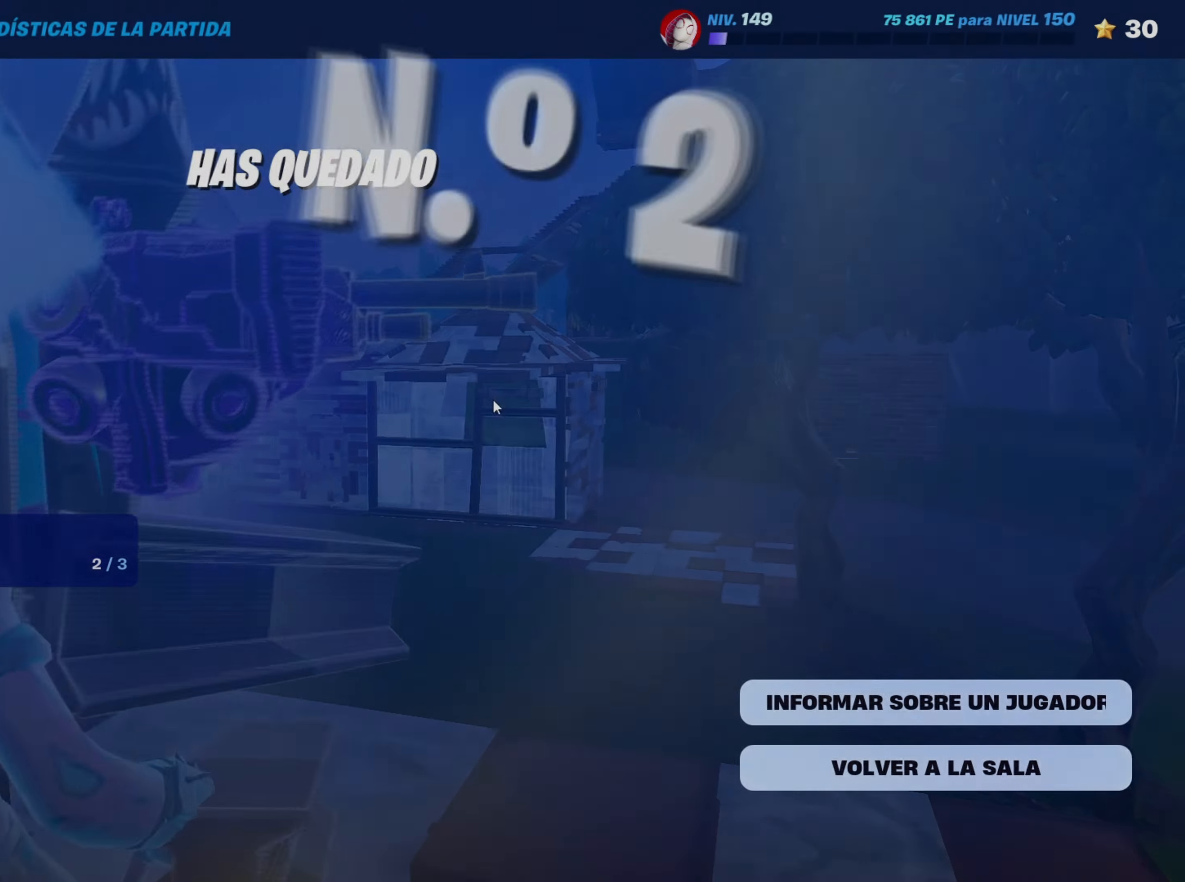
{"keys": [], "mouse": [], "events": [[33, "s", "down"], [83, "mouse_left", "up"], [83, "mouse_right", "up"], [133, "a", "up"], [133, "s", "up"]]}